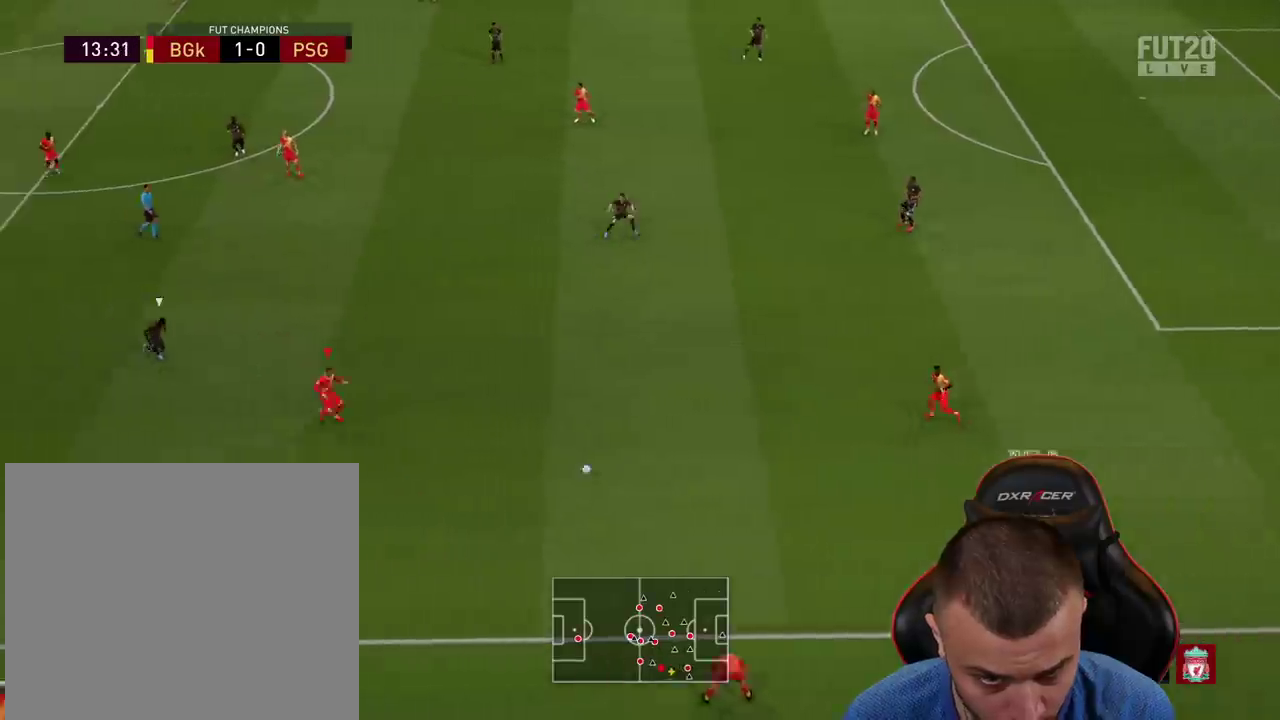
Gameplay with a controller (PlayStation layout); each line is a JSON object with the inputs held at the frame after it. "events" lists button and stick changes between this image and that frame as [ms after this image, input, new state], when the widget could be followed in between.
{"buttons": [], "left_stick": "right", "right_stick": "center", "events": [[134, "left_stick", "right"], [201, "L2", "up"], [251, "CROSS", "down"], [401, "CROSS", "up"]]}
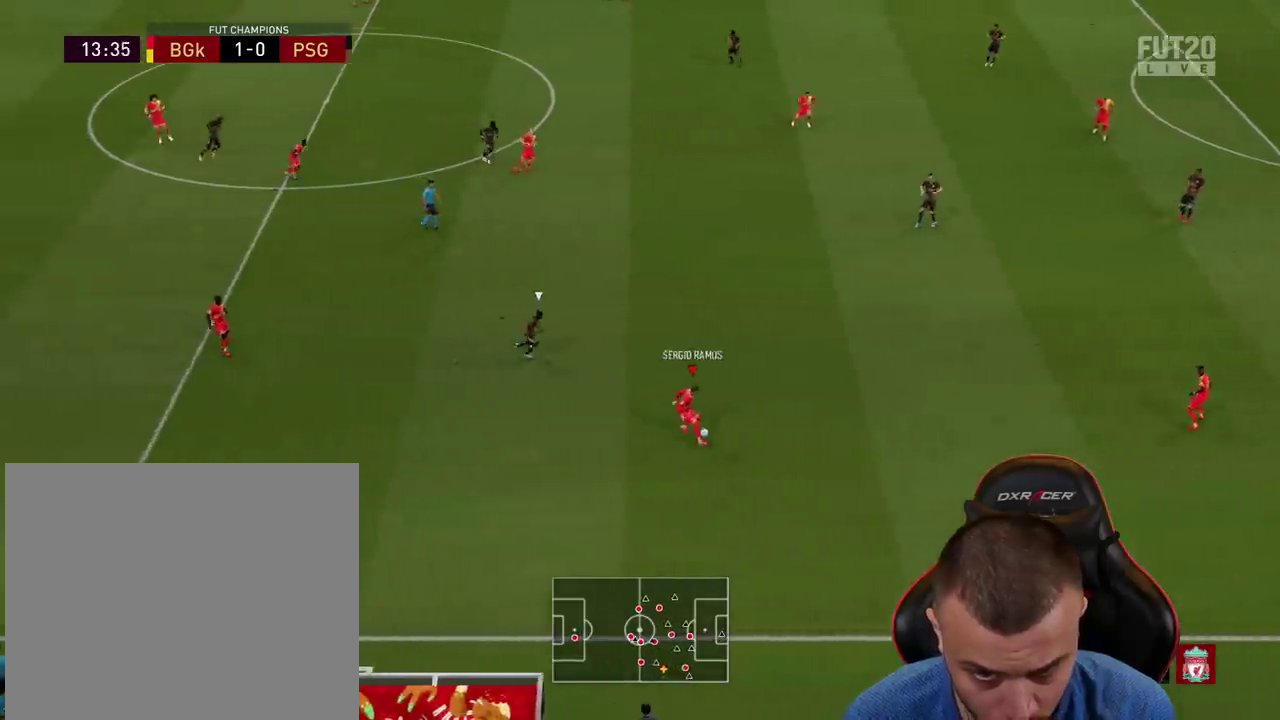
{"buttons": [], "left_stick": "up", "right_stick": "center", "events": [[250, "left_stick", "up-right"], [401, "left_stick", "up"]]}
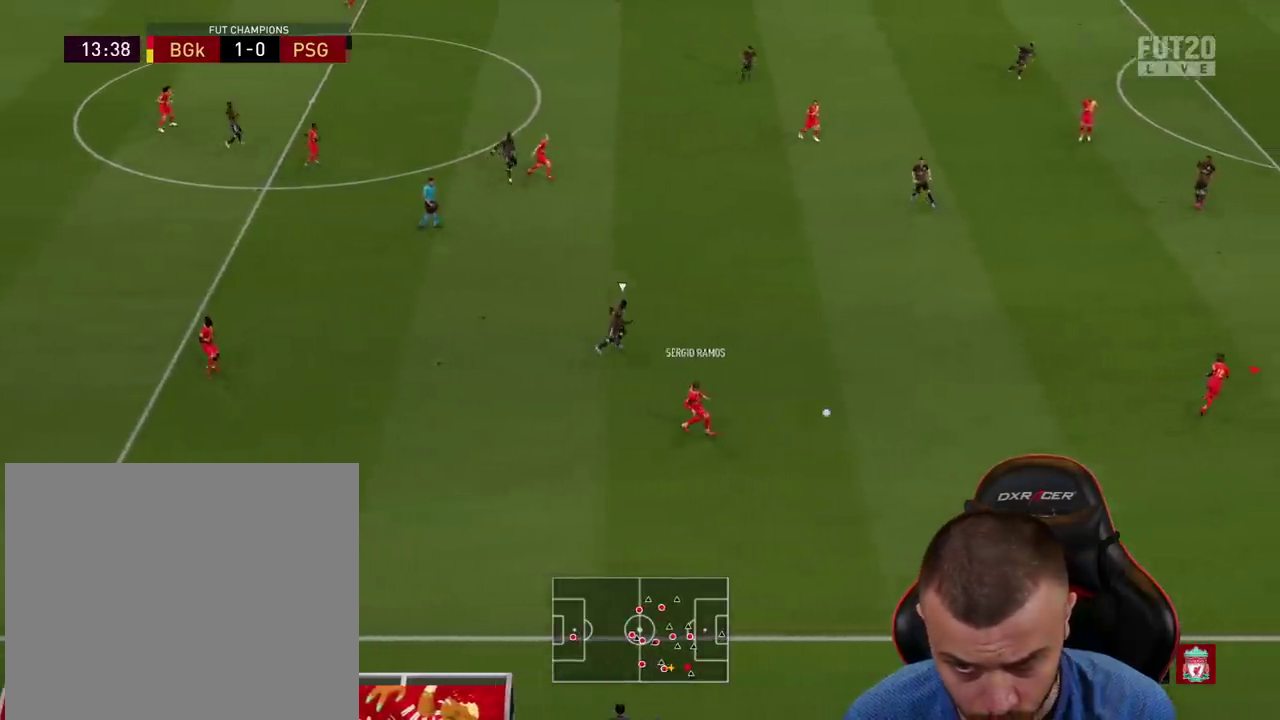
{"buttons": [], "left_stick": "up", "right_stick": "center", "events": []}
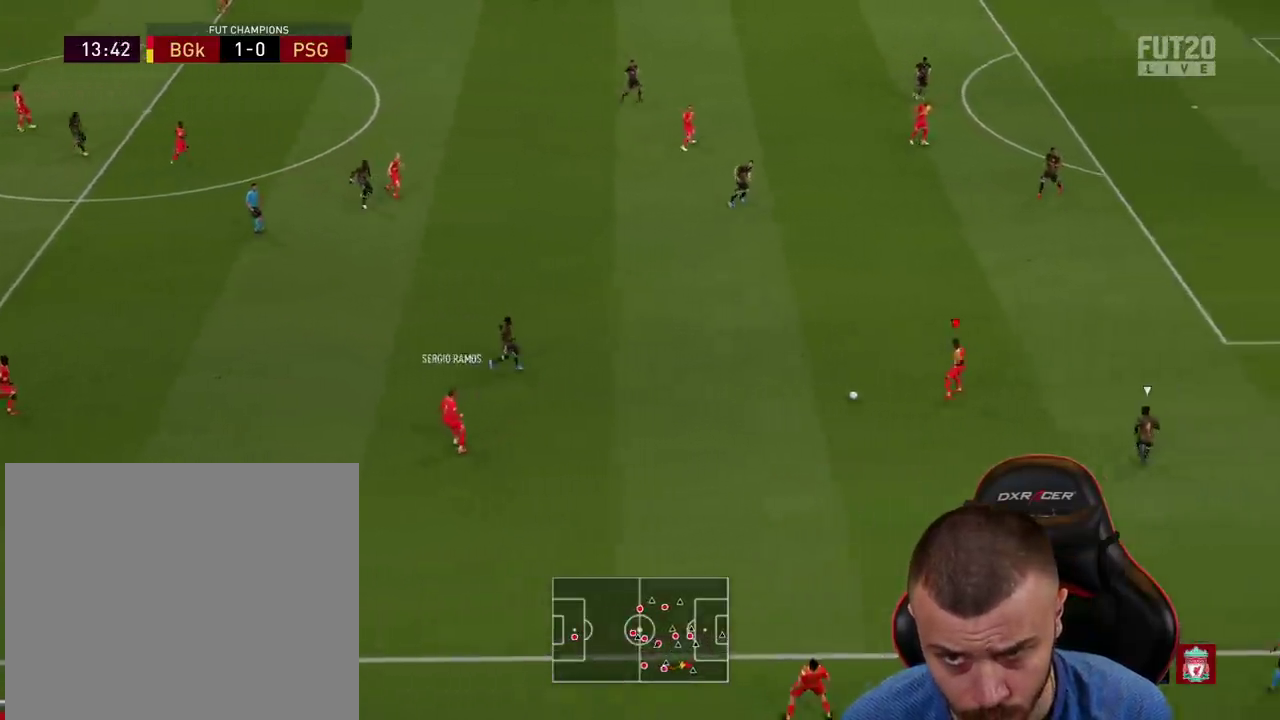
{"buttons": ["R2"], "left_stick": "up", "right_stick": "center", "events": [[67, "CROSS", "down"], [84, "L1", "down"], [217, "CROSS", "up"], [284, "R2", "down"], [384, "L1", "up"]]}
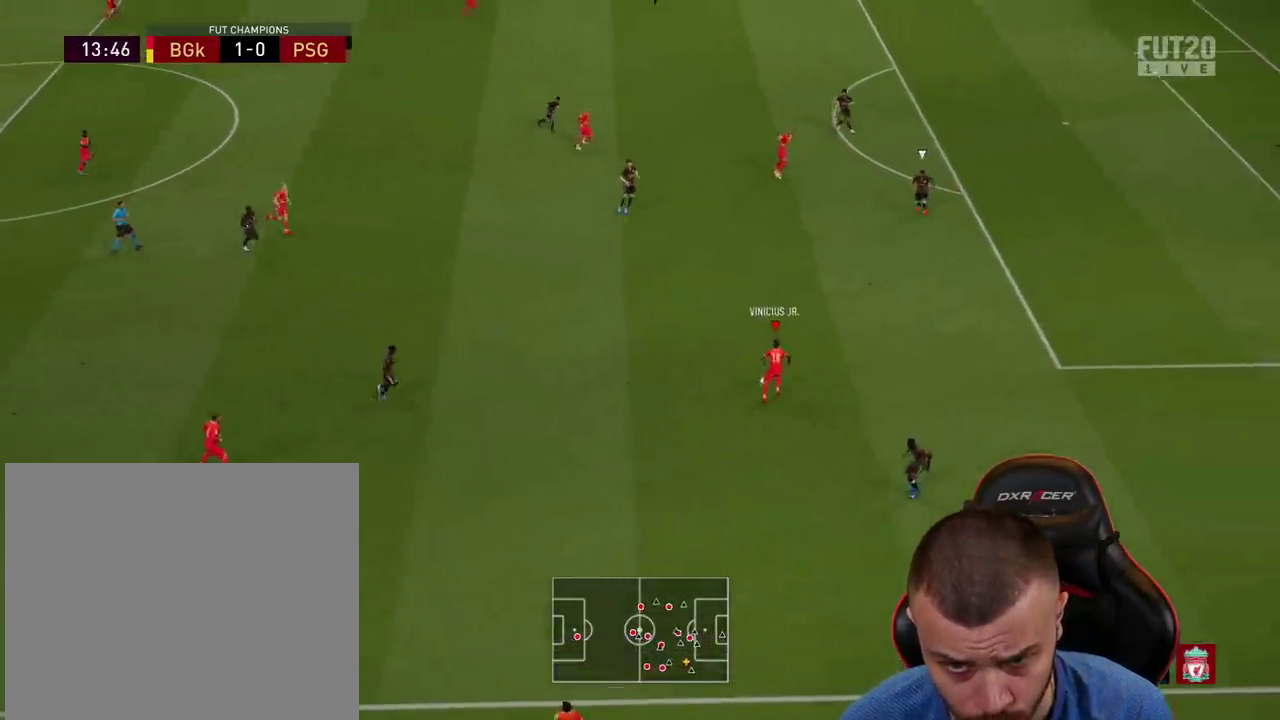
{"buttons": [], "left_stick": "up-right", "right_stick": "center", "events": [[33, "left_stick", "center"], [250, "R2", "up"], [250, "left_stick", "up-right"]]}
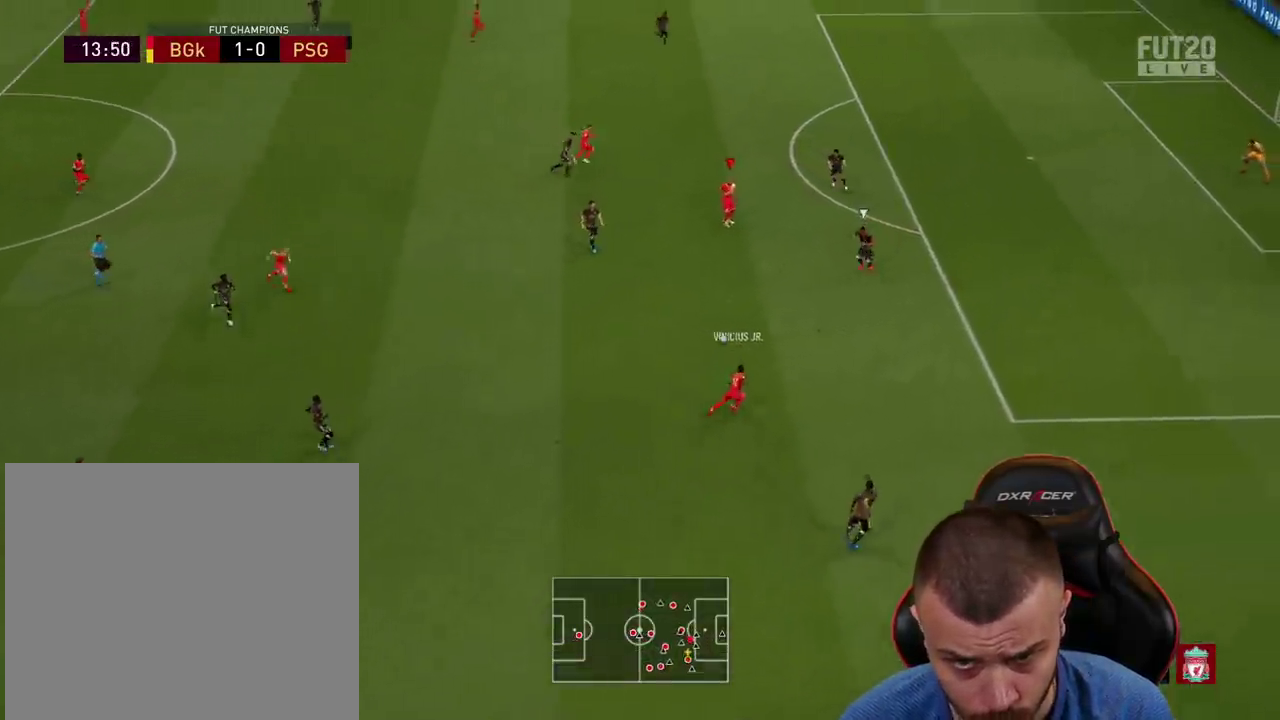
{"buttons": [], "left_stick": "up-right", "right_stick": "center", "events": []}
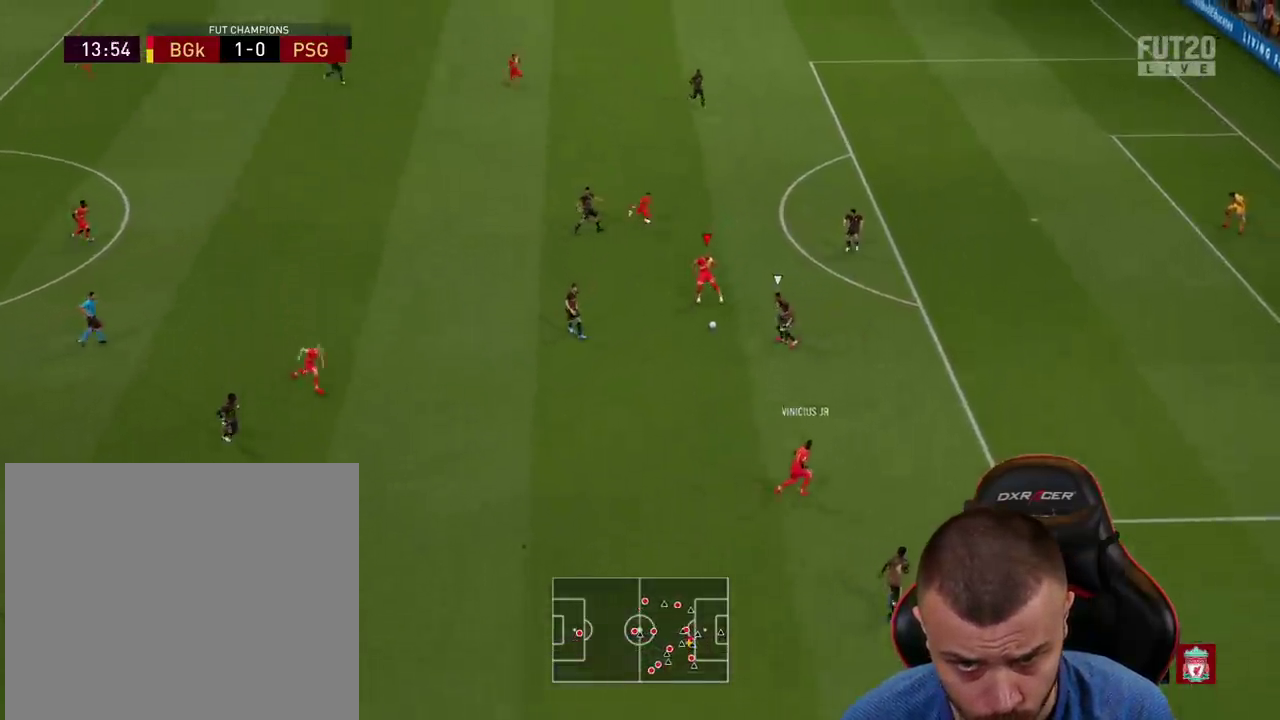
{"buttons": ["R2", "L3"], "left_stick": "down-right", "right_stick": "center", "events": [[33, "TRIANGLE", "down"], [83, "left_stick", "down-right"], [133, "TRIANGLE", "up"], [150, "L3", "down"], [283, "R2", "down"]]}
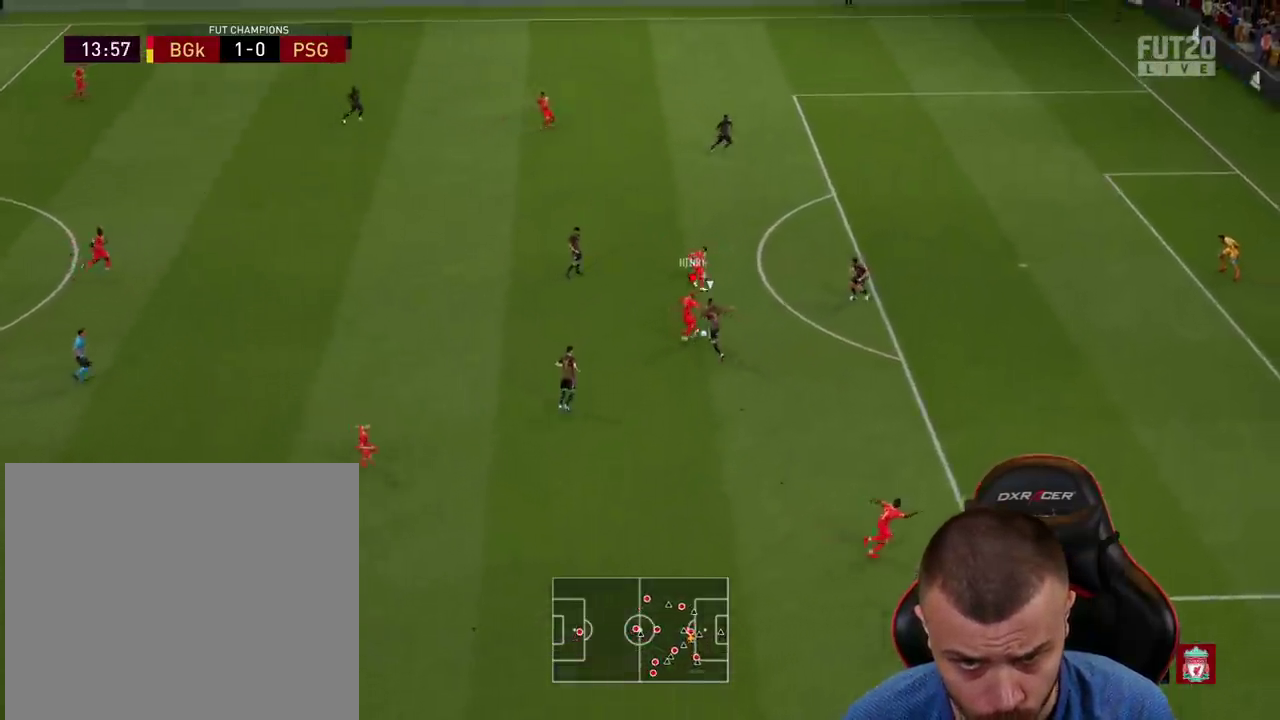
{"buttons": ["R2"], "left_stick": "up-right", "right_stick": "center", "events": [[100, "L3", "up"], [184, "left_stick", "up-right"]]}
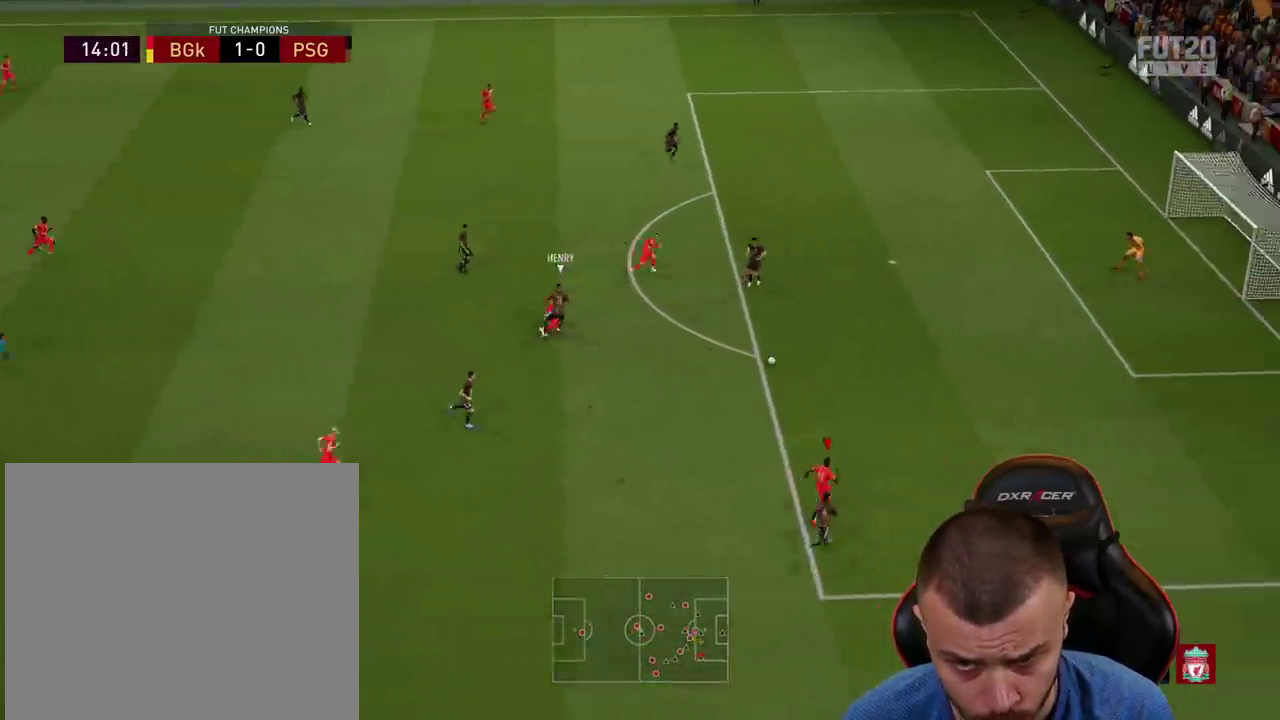
{"buttons": [], "left_stick": "up", "right_stick": "center", "events": [[417, "R2", "up"], [500, "left_stick", "up"]]}
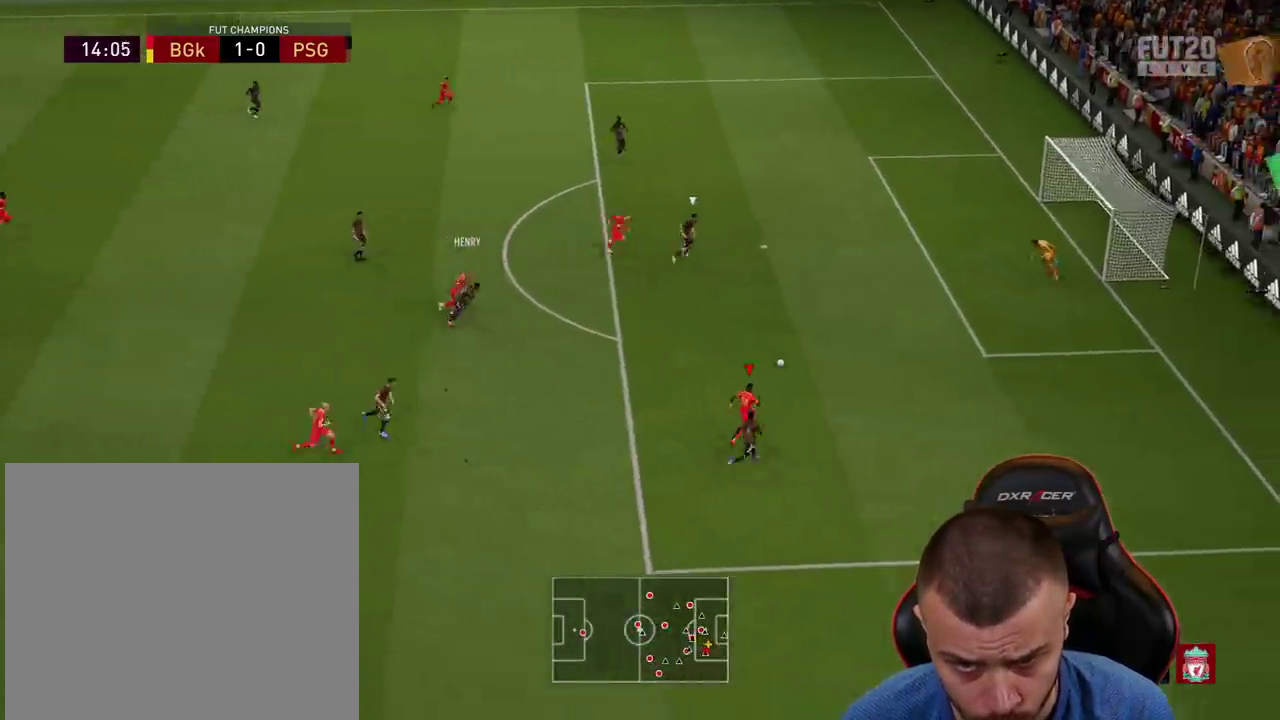
{"buttons": ["L3"], "left_stick": "up", "right_stick": "center", "events": [[17, "L3", "down"], [34, "CIRCLE", "down"], [217, "CIRCLE", "up"]]}
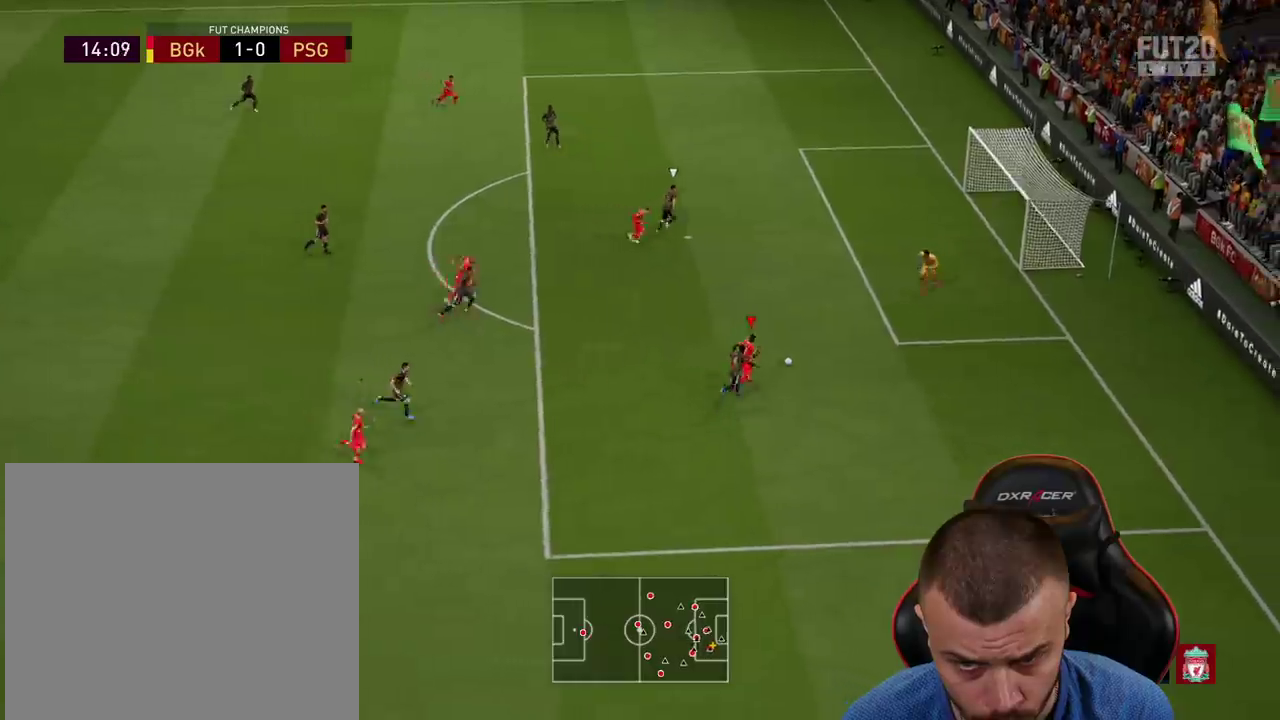
{"buttons": ["L3"], "left_stick": "up", "right_stick": "center", "events": []}
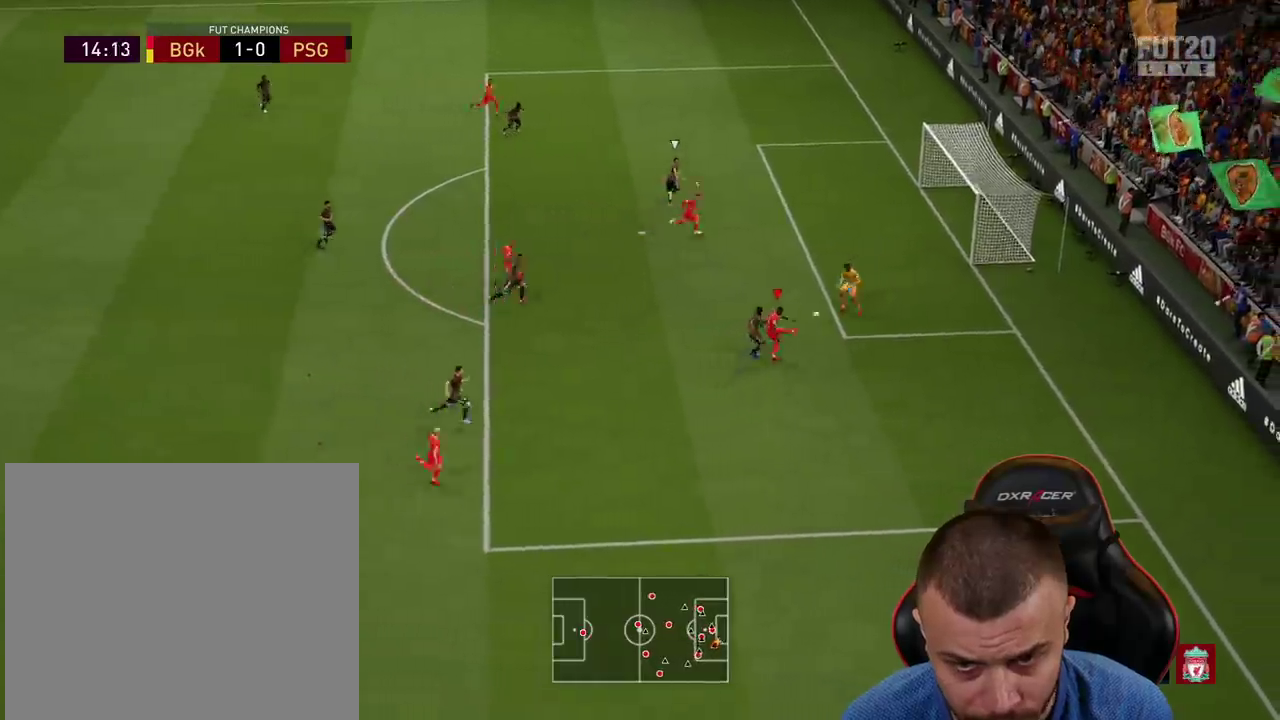
{"buttons": ["L3"], "left_stick": "up", "right_stick": "center", "events": []}
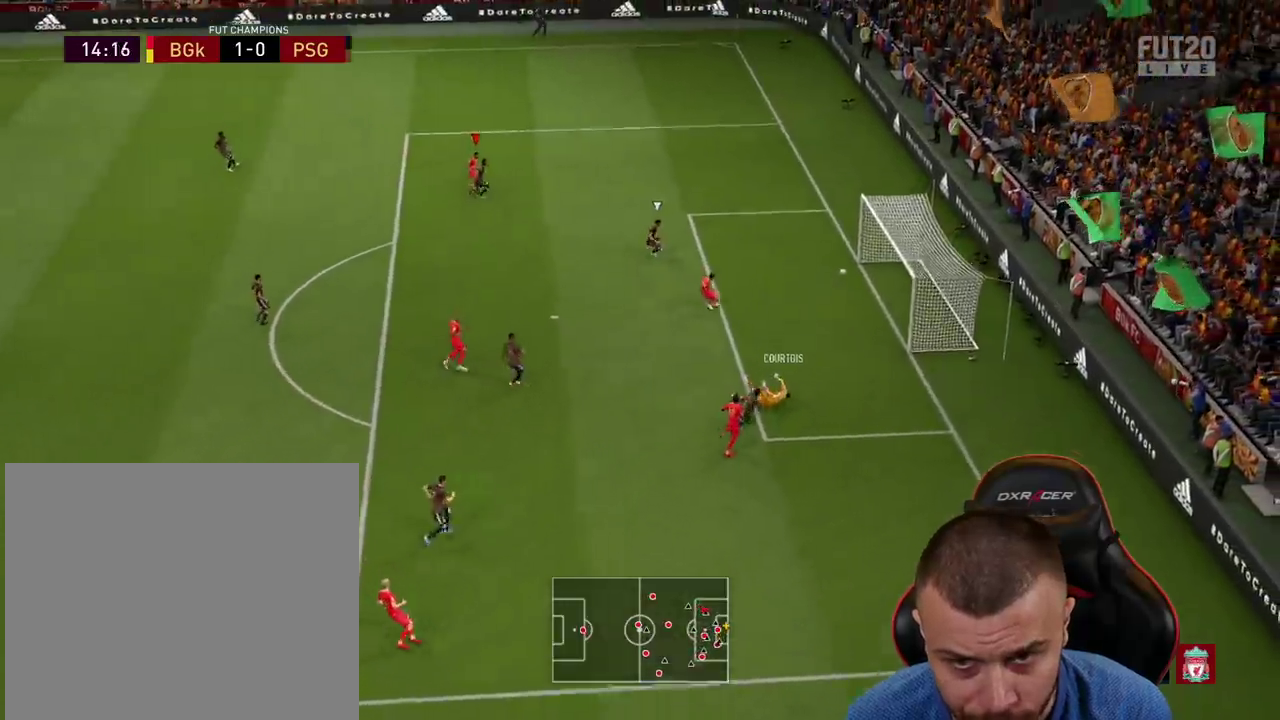
{"buttons": [], "left_stick": "up", "right_stick": "center", "events": [[500, "L3", "up"]]}
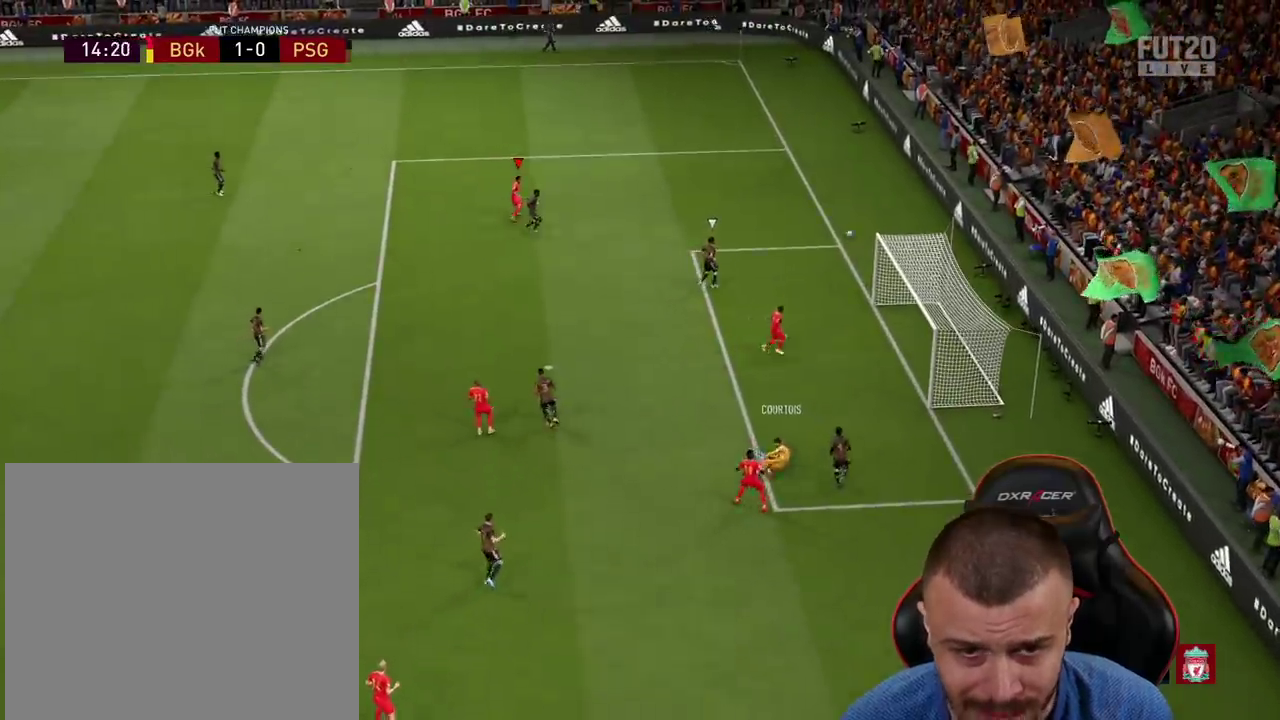
{"buttons": [], "left_stick": "center", "right_stick": "center", "events": [[134, "left_stick", "center"]]}
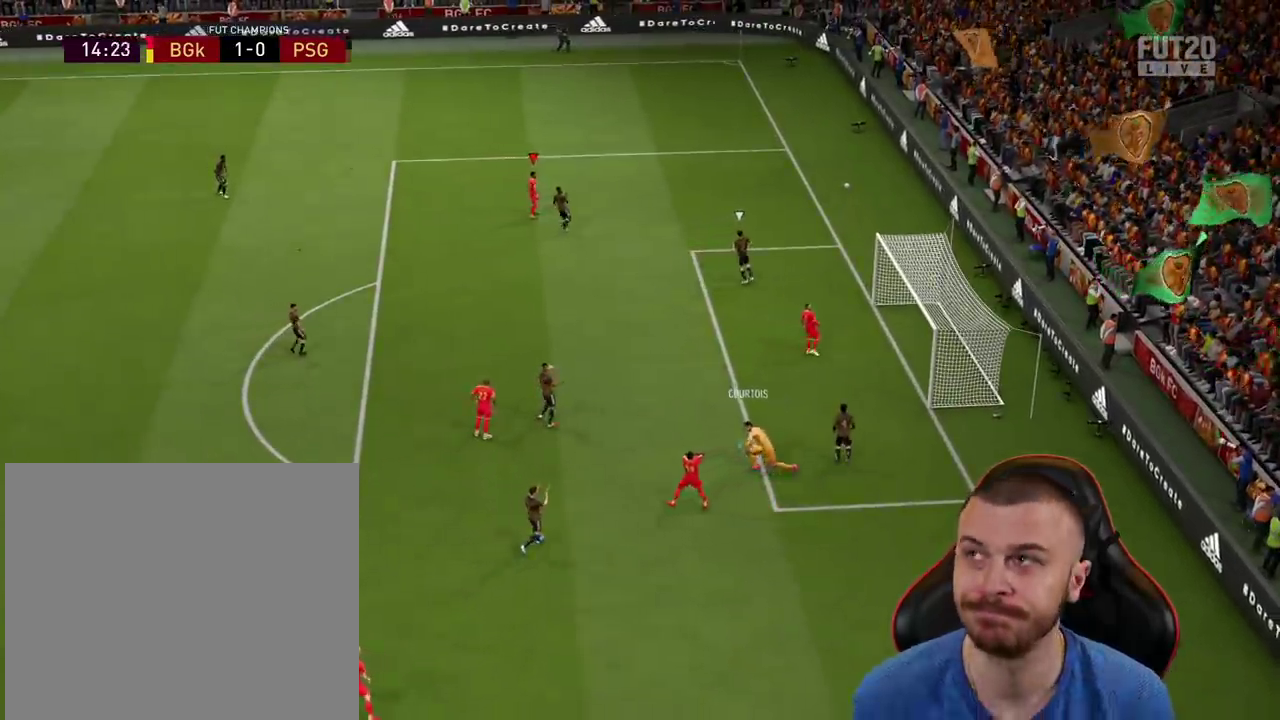
{"buttons": [], "left_stick": "center", "right_stick": "center", "events": []}
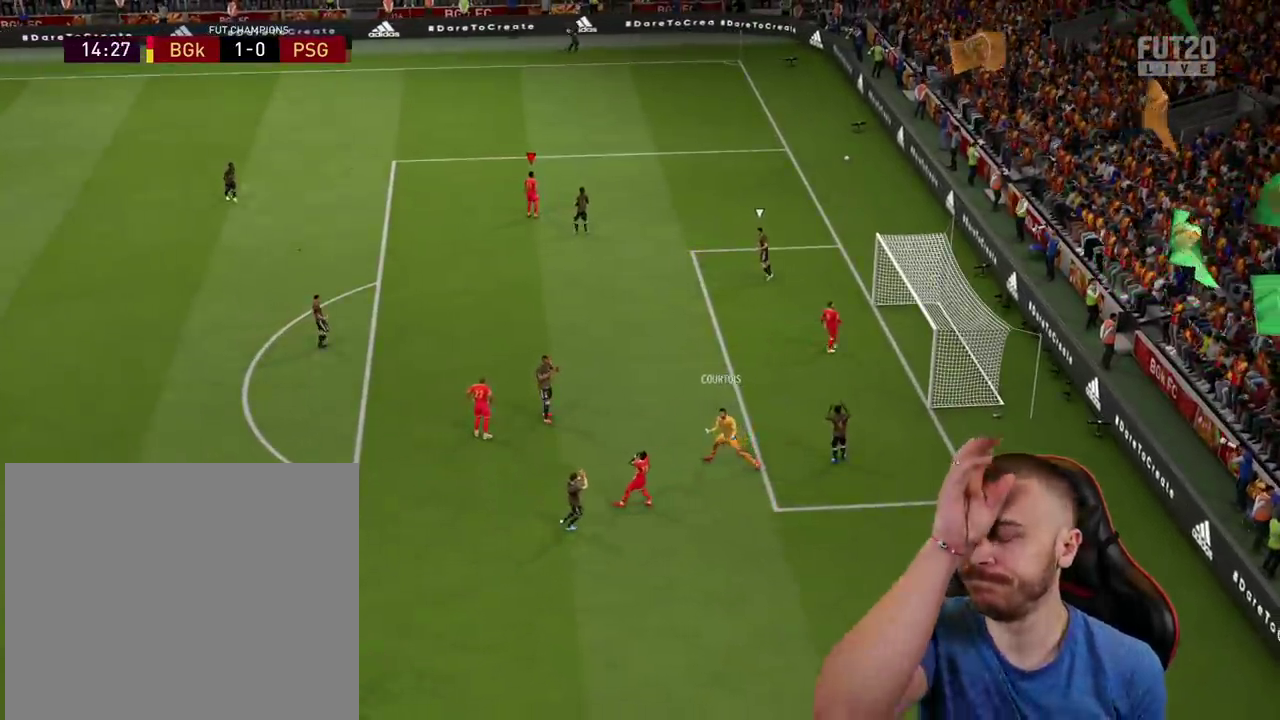
{"buttons": [], "left_stick": "center", "right_stick": "center", "events": []}
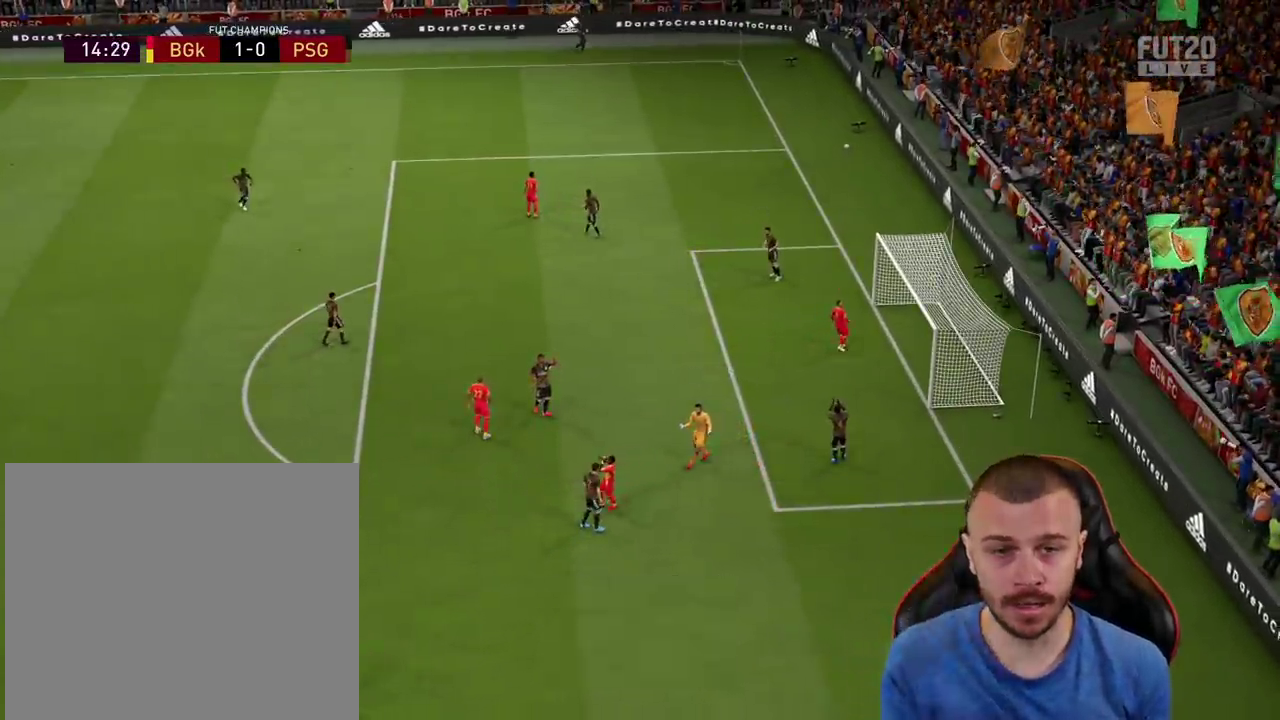
{"buttons": [], "left_stick": "down-left", "right_stick": "center", "events": [[250, "L1", "down"], [367, "L1", "up"], [433, "left_stick", "down-left"]]}
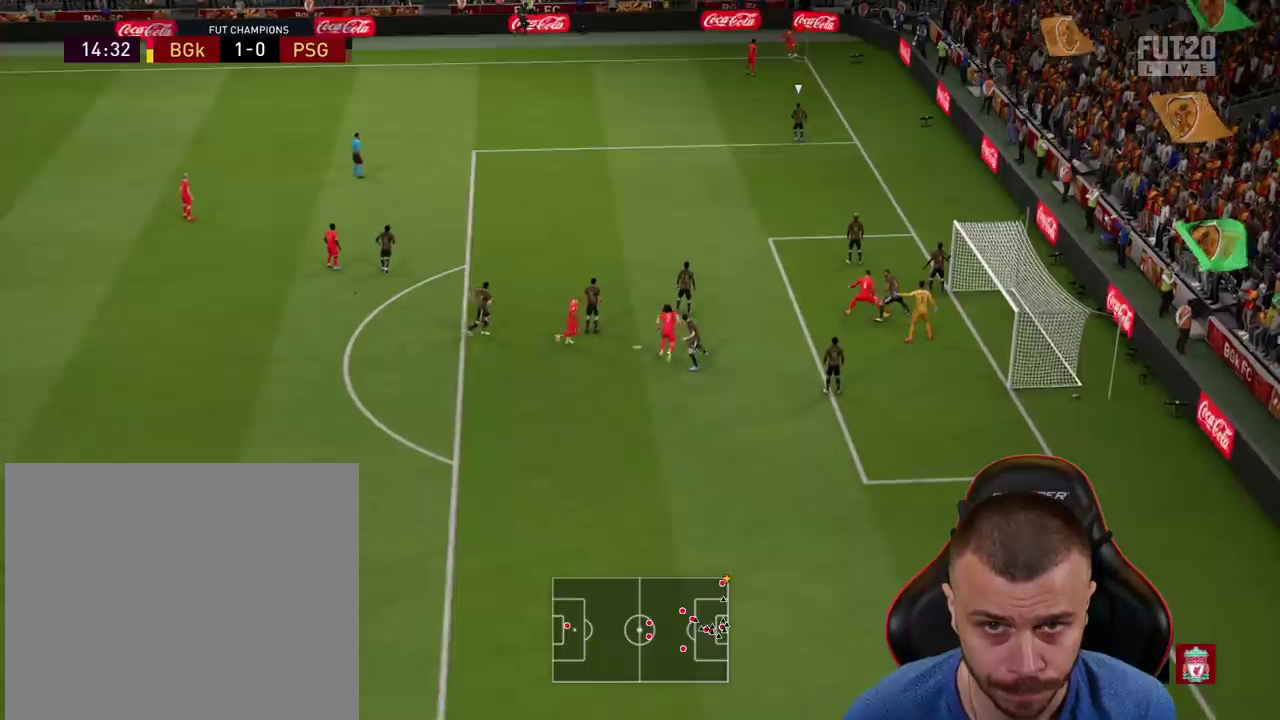
{"buttons": ["CROSS"], "left_stick": "down-left", "right_stick": "center", "events": [[501, "CROSS", "down"]]}
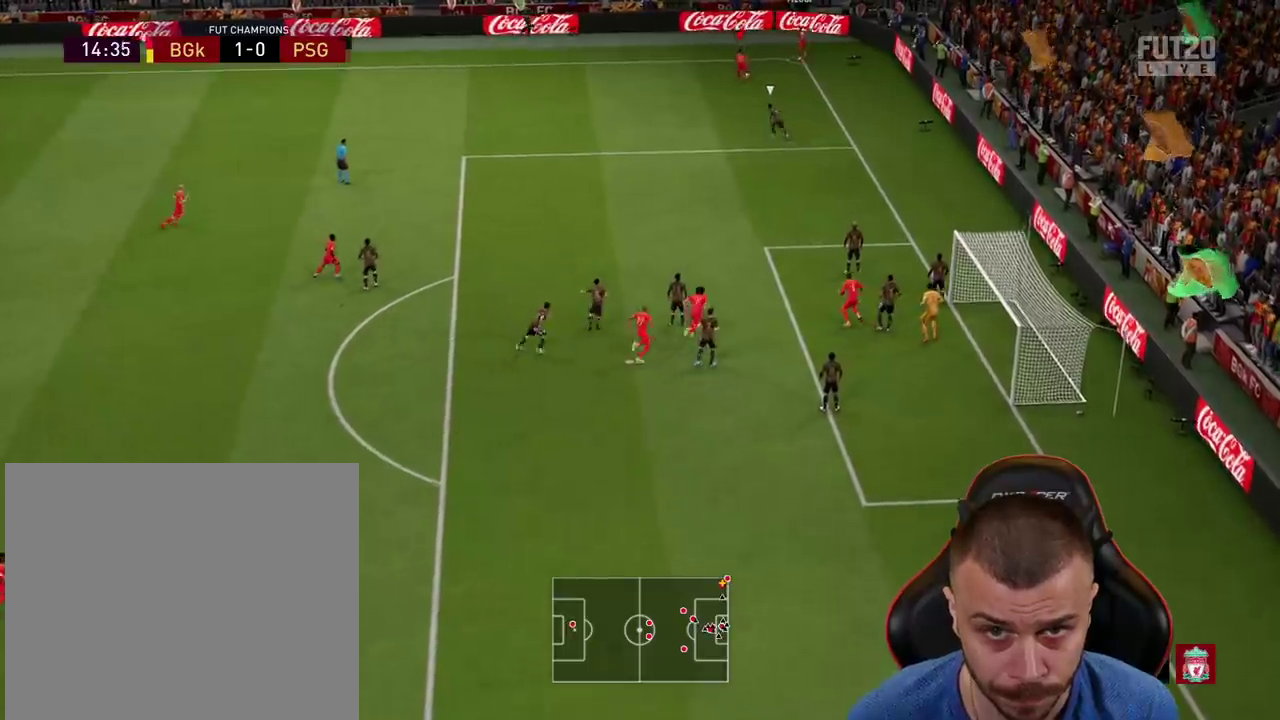
{"buttons": ["R2"], "left_stick": "center", "right_stick": "center", "events": [[50, "R1", "down"], [166, "CROSS", "up"], [433, "R1", "up"], [483, "R2", "down"], [483, "left_stick", "center"]]}
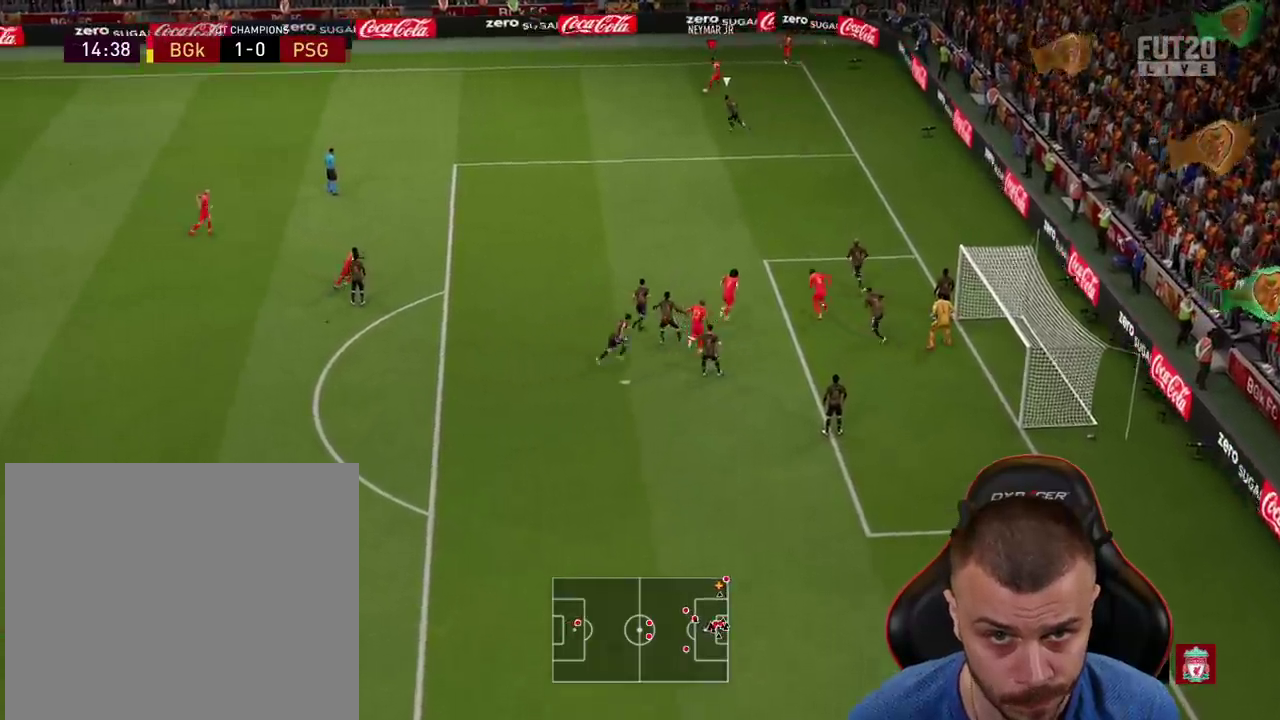
{"buttons": ["R2"], "left_stick": "up-right", "right_stick": "center", "events": [[184, "left_stick", "up-right"]]}
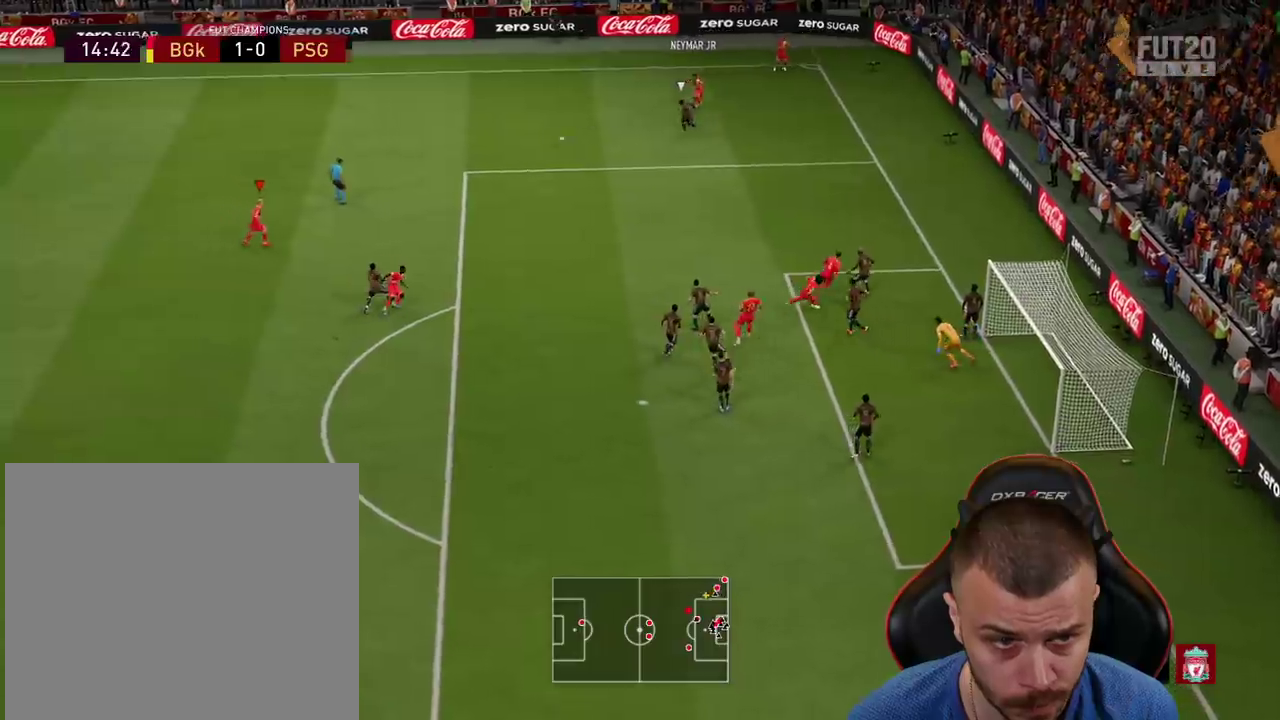
{"buttons": ["L2"], "left_stick": "right", "right_stick": "center", "events": [[183, "R2", "up"], [217, "left_stick", "right"], [283, "L2", "down"]]}
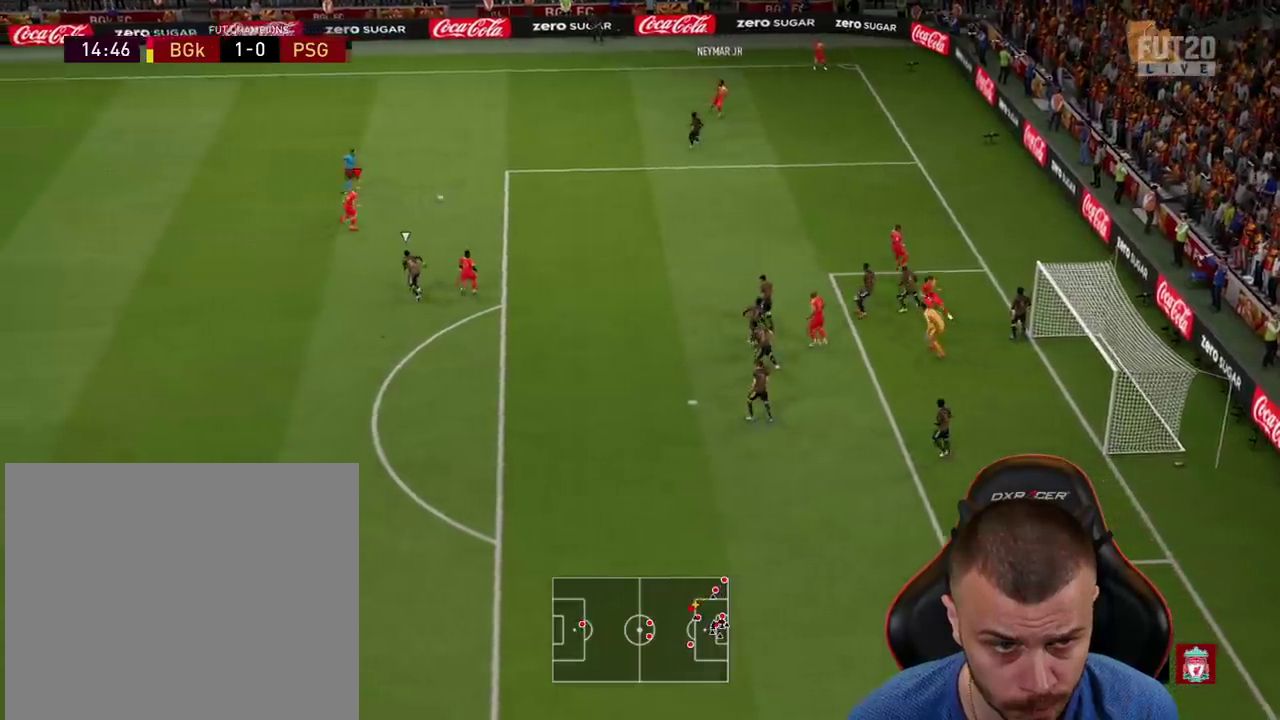
{"buttons": ["L3"], "left_stick": "down", "right_stick": "center", "events": [[117, "CROSS", "down"], [150, "L3", "down"], [167, "left_stick", "down-right"], [200, "CROSS", "up"], [284, "left_stick", "down"], [501, "L2", "up"]]}
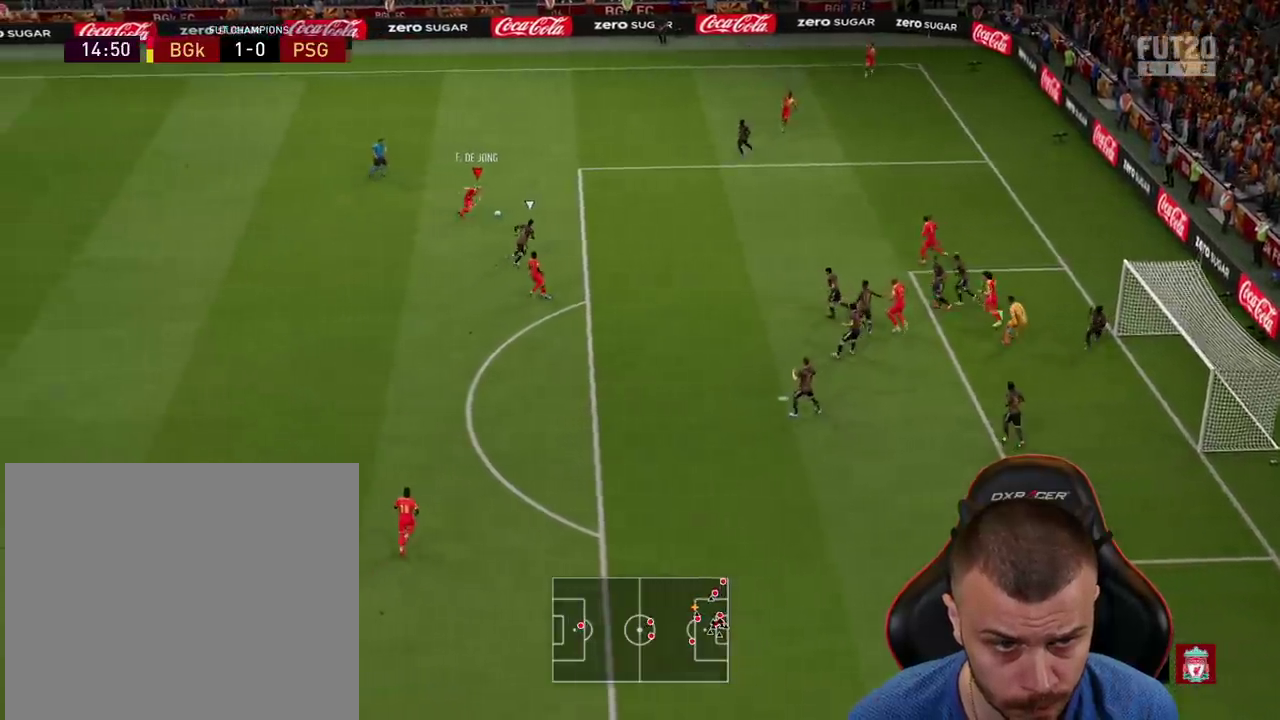
{"buttons": [], "left_stick": "down-left", "right_stick": "center", "events": [[16, "left_stick", "down-left"], [483, "L3", "up"]]}
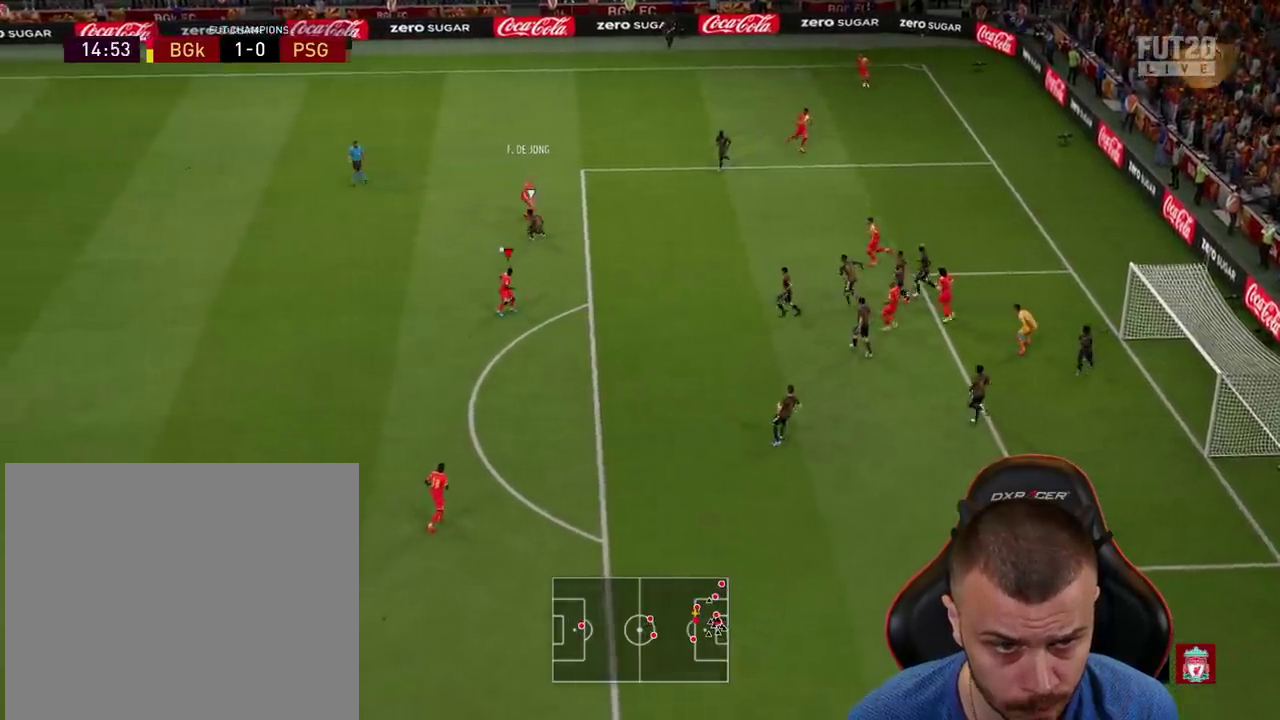
{"buttons": [], "left_stick": "down-right", "right_stick": "center", "events": [[34, "left_stick", "down"], [267, "left_stick", "down-right"]]}
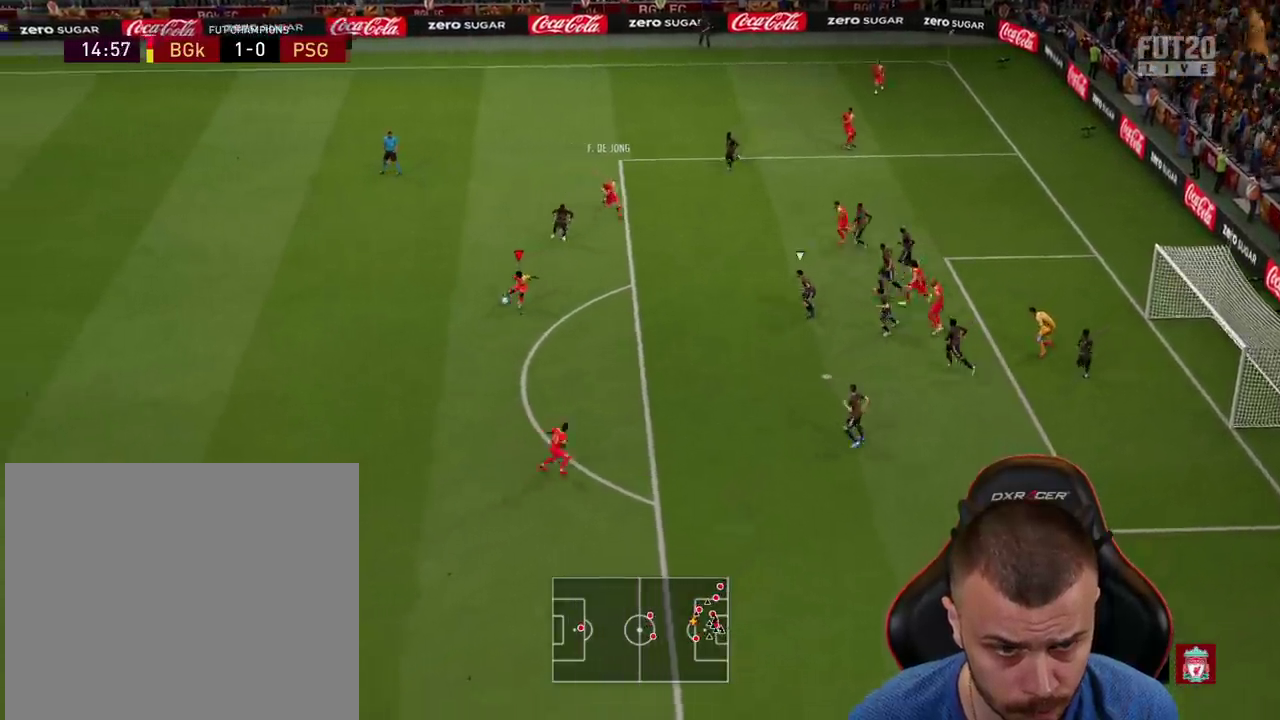
{"buttons": ["CIRCLE", "L3"], "left_stick": "down-right", "right_stick": "center", "events": [[333, "L3", "down"], [350, "CIRCLE", "down"]]}
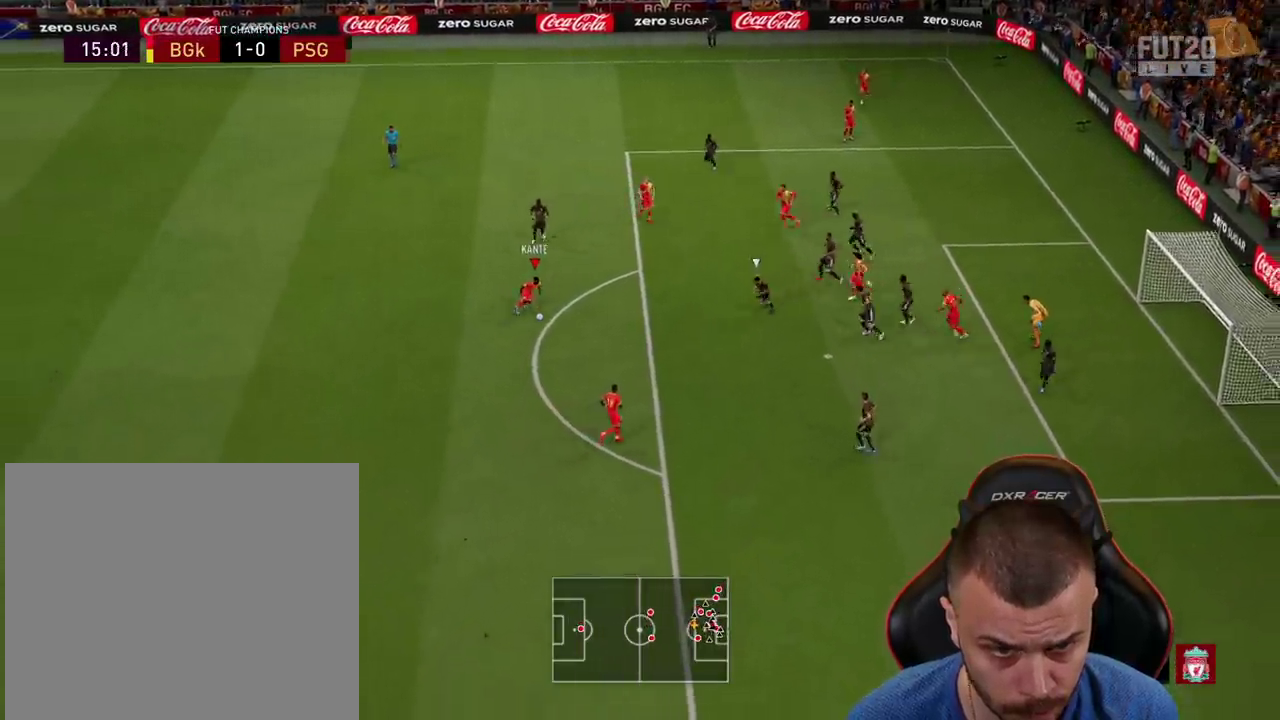
{"buttons": ["L3"], "left_stick": "down-right", "right_stick": "center", "events": [[67, "CIRCLE", "up"]]}
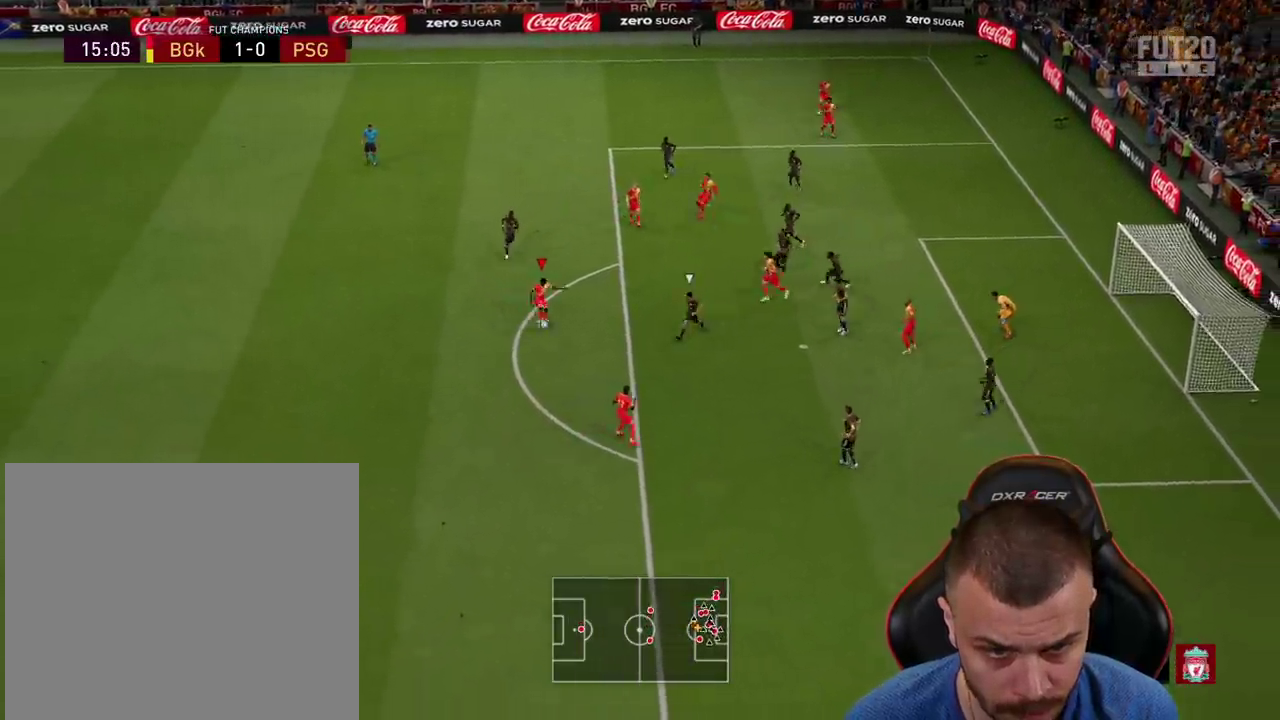
{"buttons": ["L3"], "left_stick": "down-right", "right_stick": "center", "events": []}
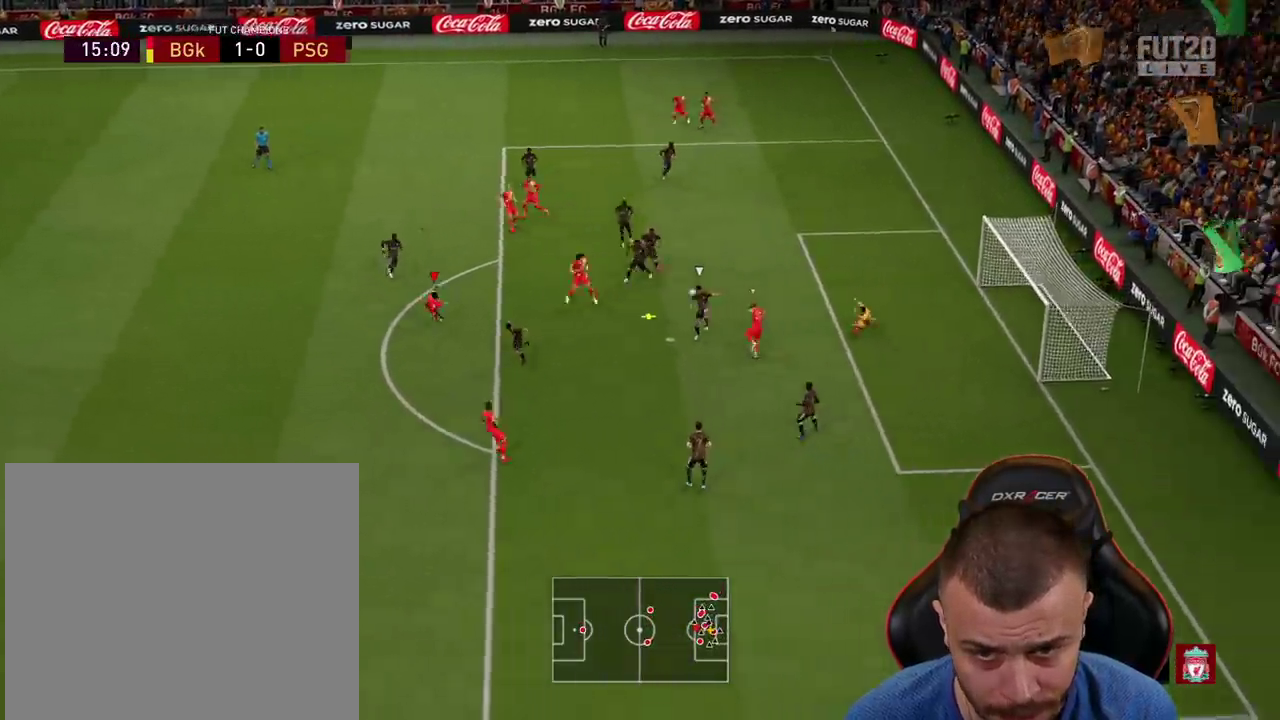
{"buttons": ["L3"], "left_stick": "down-right", "right_stick": "center", "events": []}
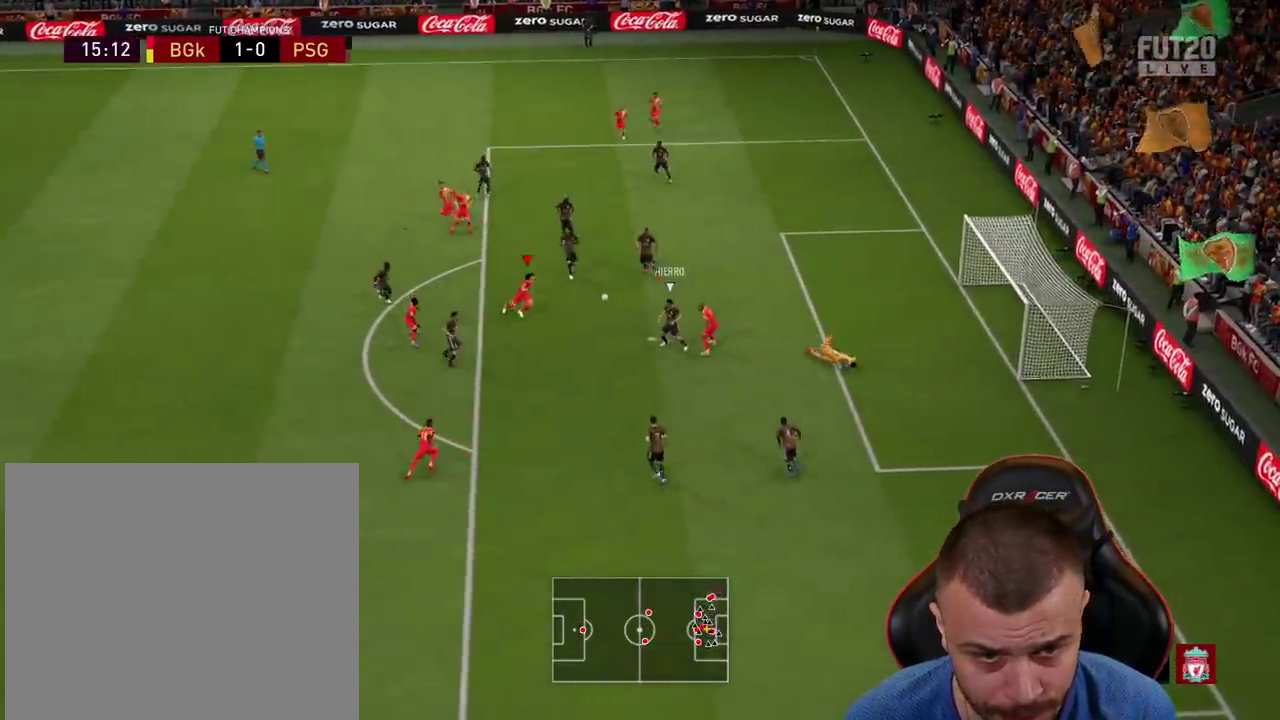
{"buttons": ["L3"], "left_stick": "right", "right_stick": "center", "events": [[16, "CIRCLE", "down"], [100, "left_stick", "right"], [166, "CIRCLE", "up"]]}
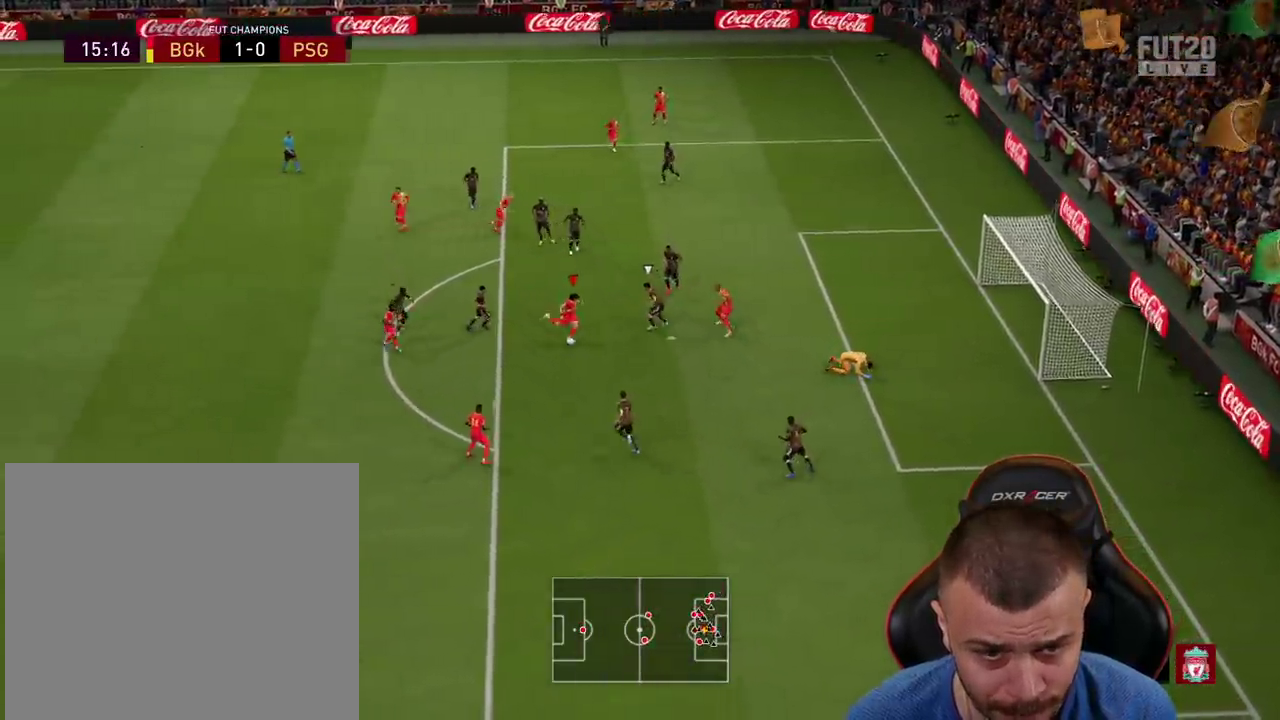
{"buttons": ["L3"], "left_stick": "right", "right_stick": "center", "events": []}
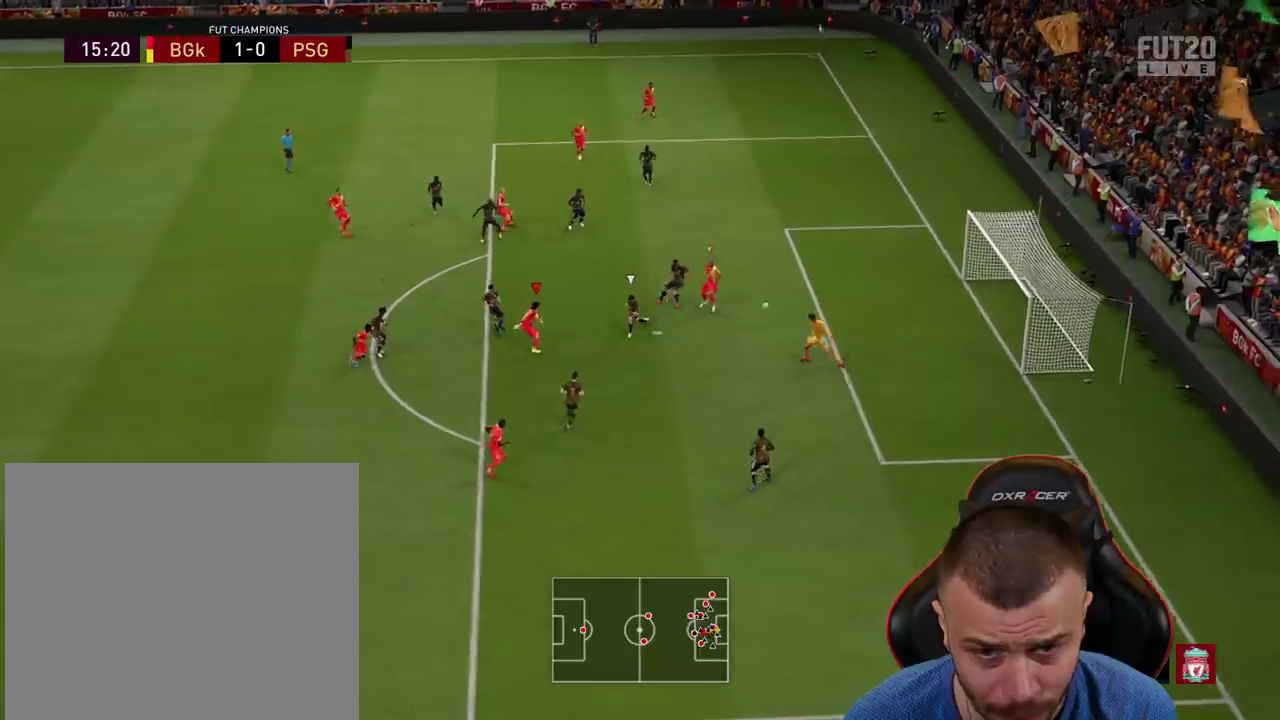
{"buttons": [], "left_stick": "center", "right_stick": "center", "events": [[250, "L3", "up"], [350, "left_stick", "center"]]}